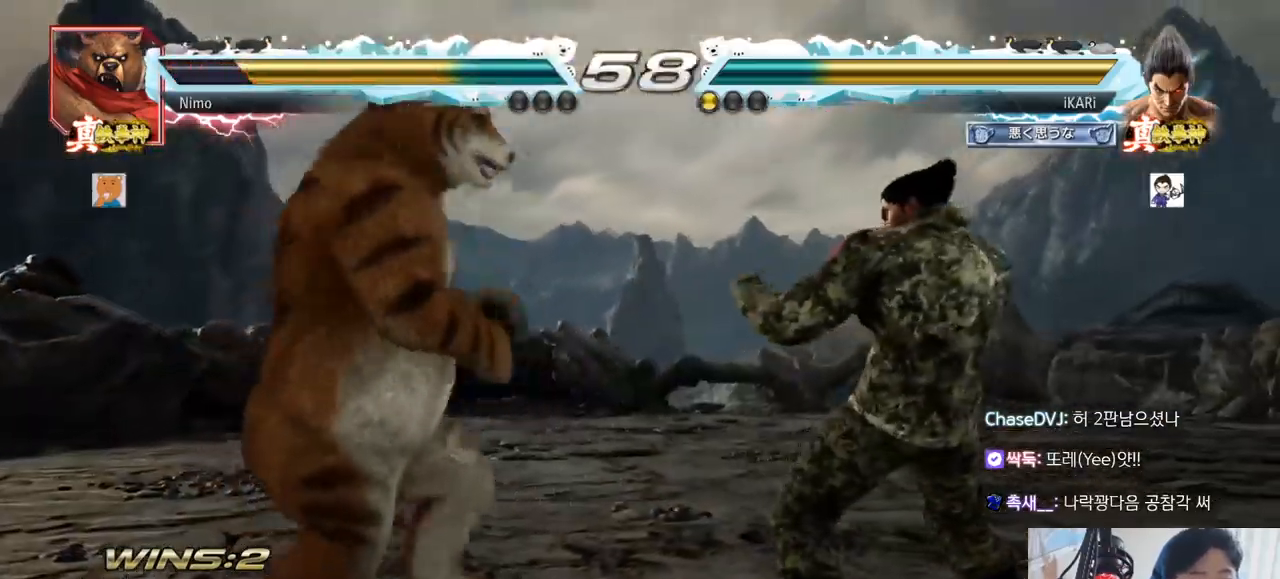
Gameplay with a controller (arcade stick); each line is a JSON object with the inputs held at the frame after it. "events" lists button and stick changes between this image and that frame as [ms after this image, input, new state], when the widget could be followed in between. Not read: L3 R3 SQUARE.
{"buttons": [], "left_stick": "down-left", "events": [[117, "left_stick", "center"], [201, "left_stick", "right"], [334, "left_stick", "center"], [484, "left_stick", "down-left"]]}
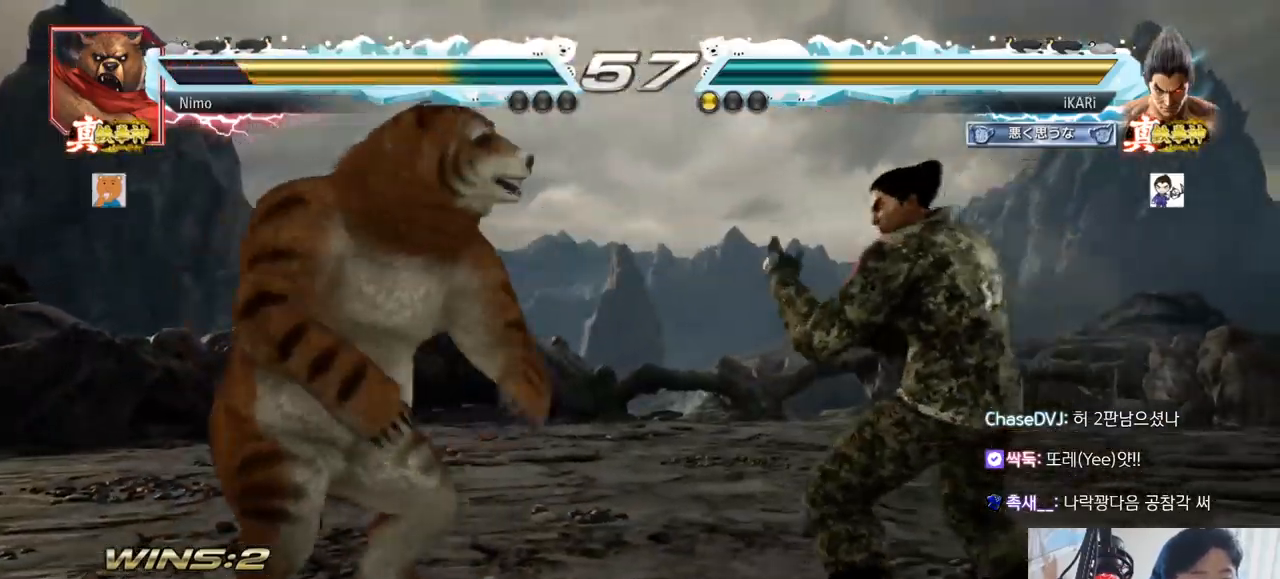
{"buttons": [], "left_stick": "down-left", "events": [[100, "CIRCLE", "down"], [150, "CIRCLE", "up"]]}
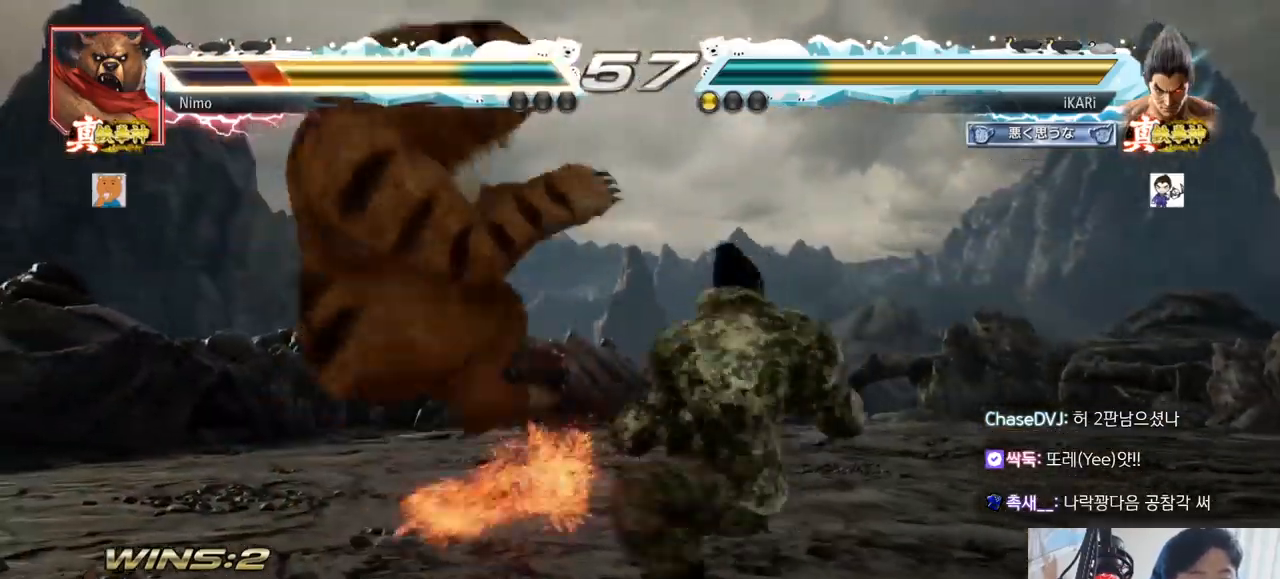
{"buttons": [], "left_stick": "center", "events": [[84, "TRIANGLE", "down"], [101, "left_stick", "center"], [134, "TRIANGLE", "up"], [151, "TRIANGLE", "down"], [201, "TRIANGLE", "up"], [251, "TRIANGLE", "down"], [301, "TRIANGLE", "up"], [334, "TRIANGLE", "down"], [434, "TRIANGLE", "up"]]}
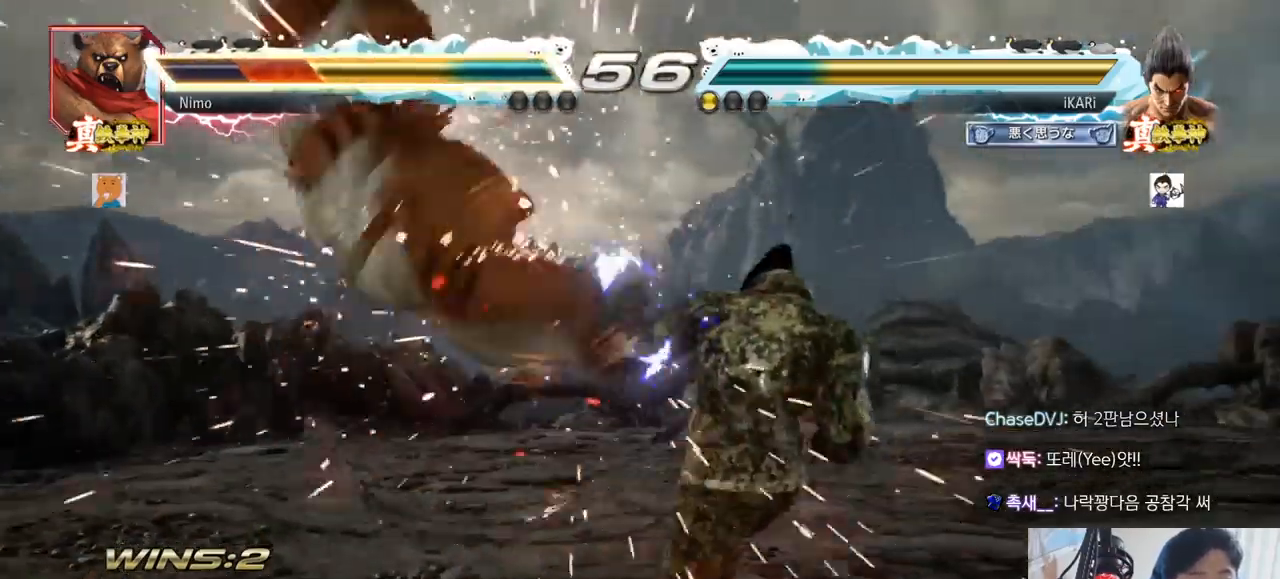
{"buttons": [], "left_stick": "center", "events": []}
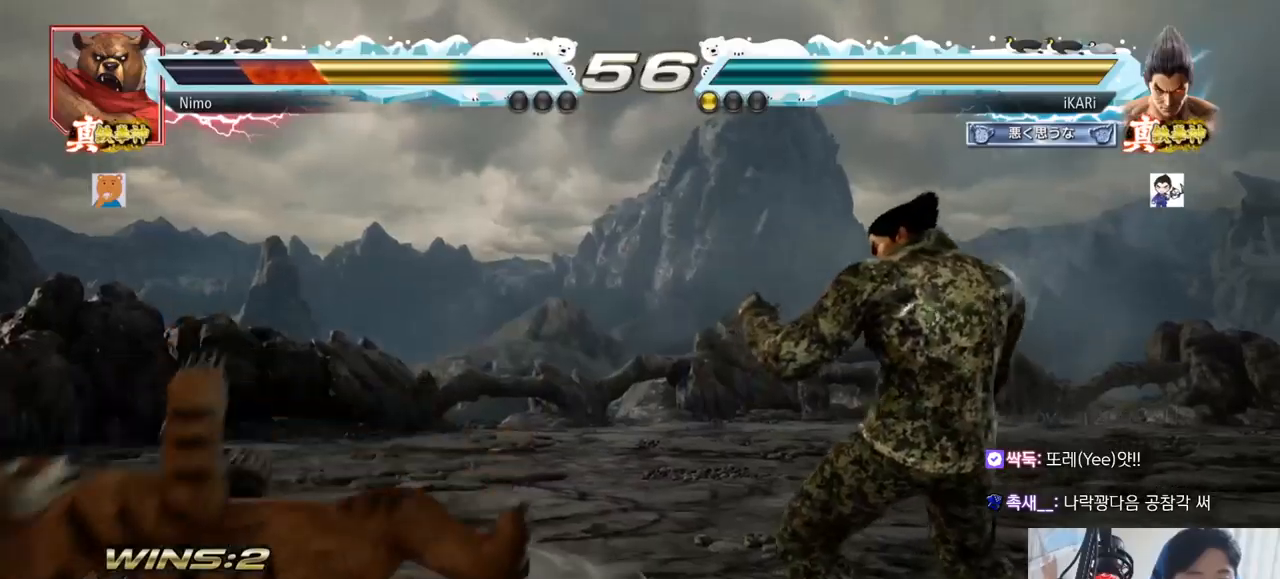
{"buttons": [], "left_stick": "center", "events": [[50, "left_stick", "left"], [101, "CROSS", "down"], [184, "CROSS", "up"], [184, "TRIANGLE", "down"], [251, "TRIANGLE", "up"], [284, "TRIANGLE", "down"], [351, "TRIANGLE", "up"], [384, "TRIANGLE", "down"], [468, "TRIANGLE", "up"], [484, "left_stick", "center"]]}
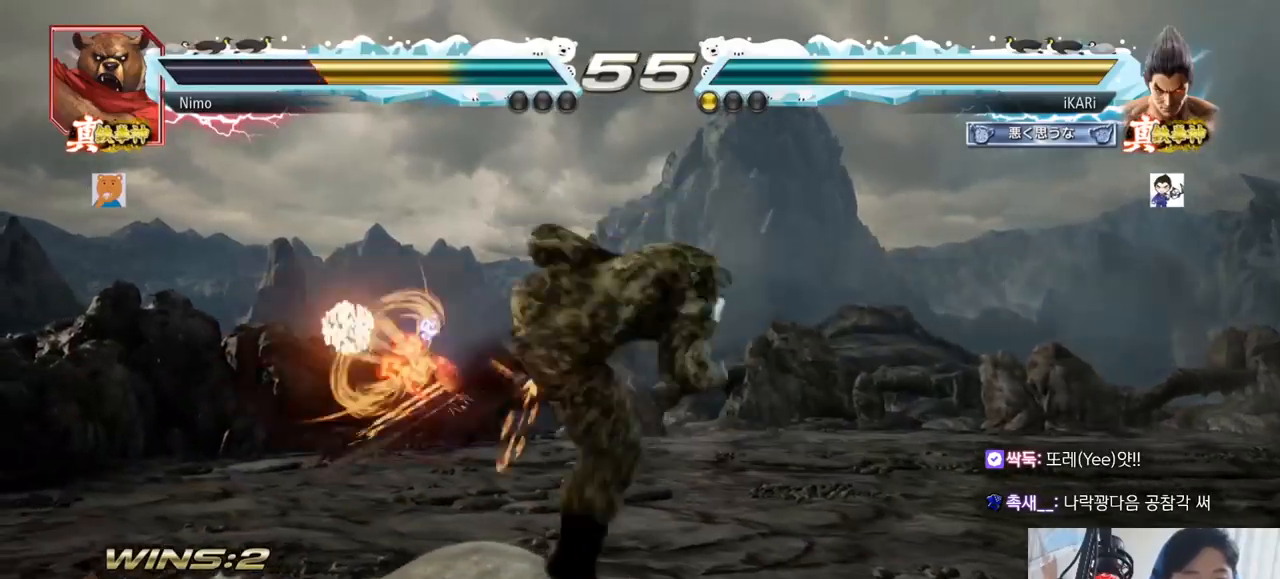
{"buttons": [], "left_stick": "center", "events": []}
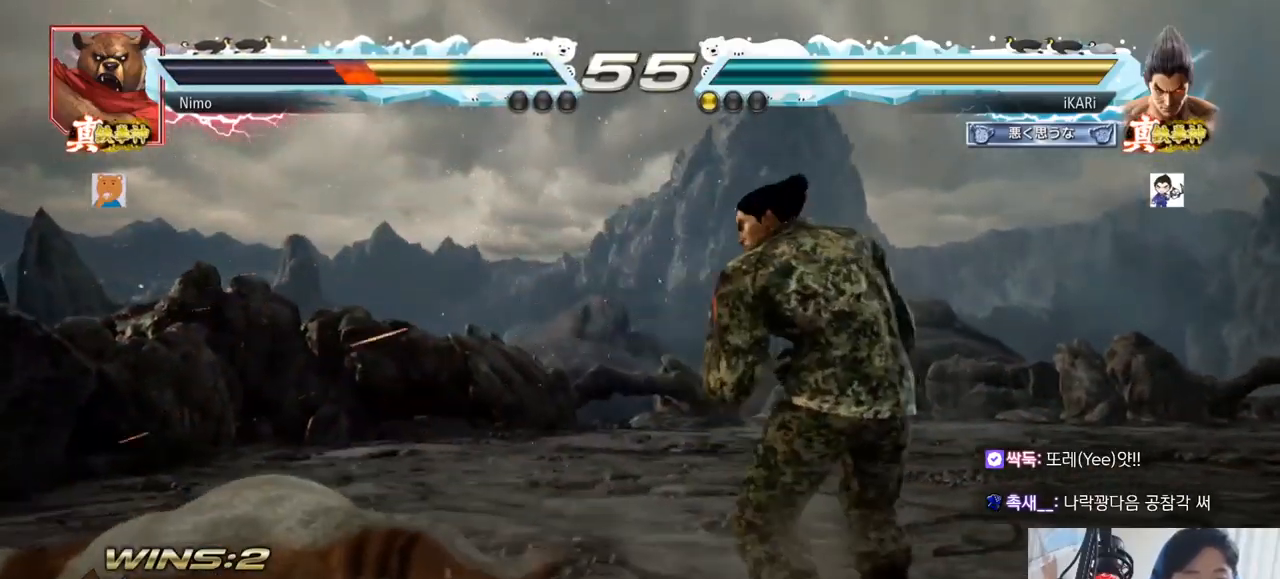
{"buttons": ["TRIANGLE"], "left_stick": "center"}
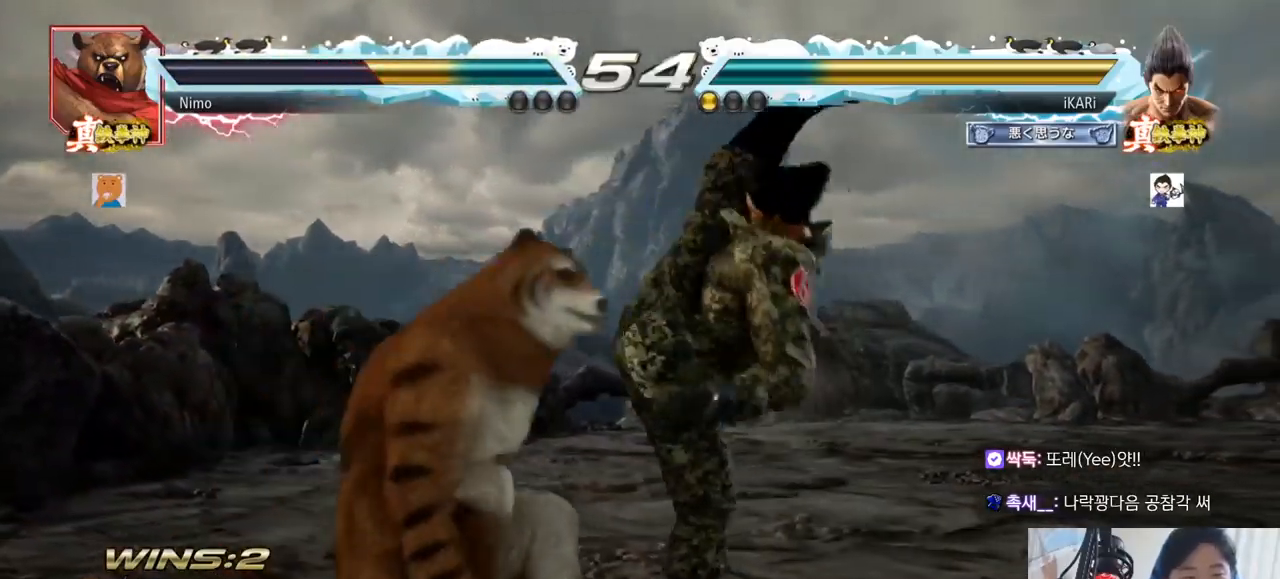
{"buttons": [], "left_stick": "center", "events": [[17, "TRIANGLE", "up"]]}
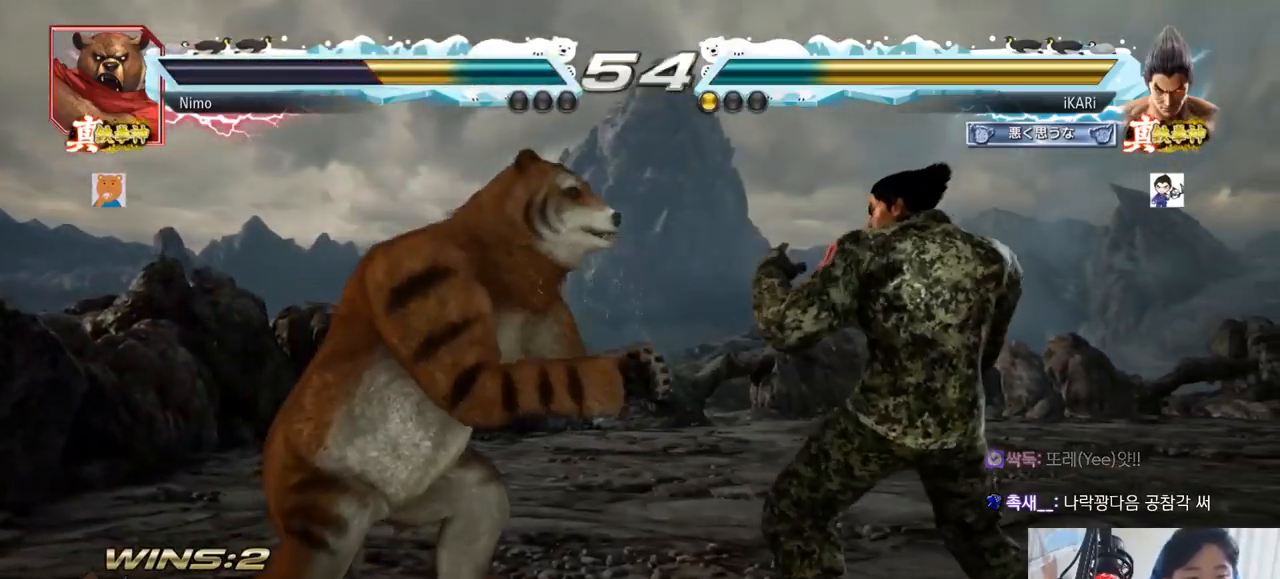
{"buttons": [], "left_stick": "center", "events": [[50, "left_stick", "right"], [101, "left_stick", "center"], [167, "left_stick", "right"], [401, "left_stick", "center"]]}
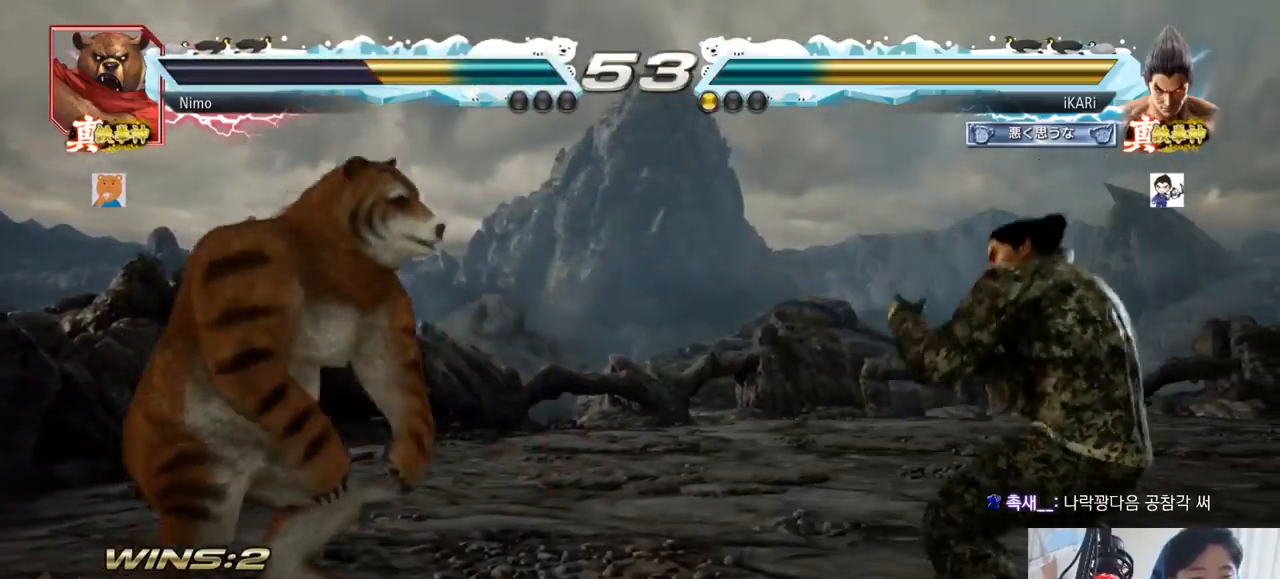
{"buttons": [], "left_stick": "center", "events": [[17, "left_stick", "right"], [67, "left_stick", "center"], [117, "left_stick", "right"], [233, "left_stick", "up"], [284, "left_stick", "center"], [384, "left_stick", "up"], [467, "left_stick", "center"]]}
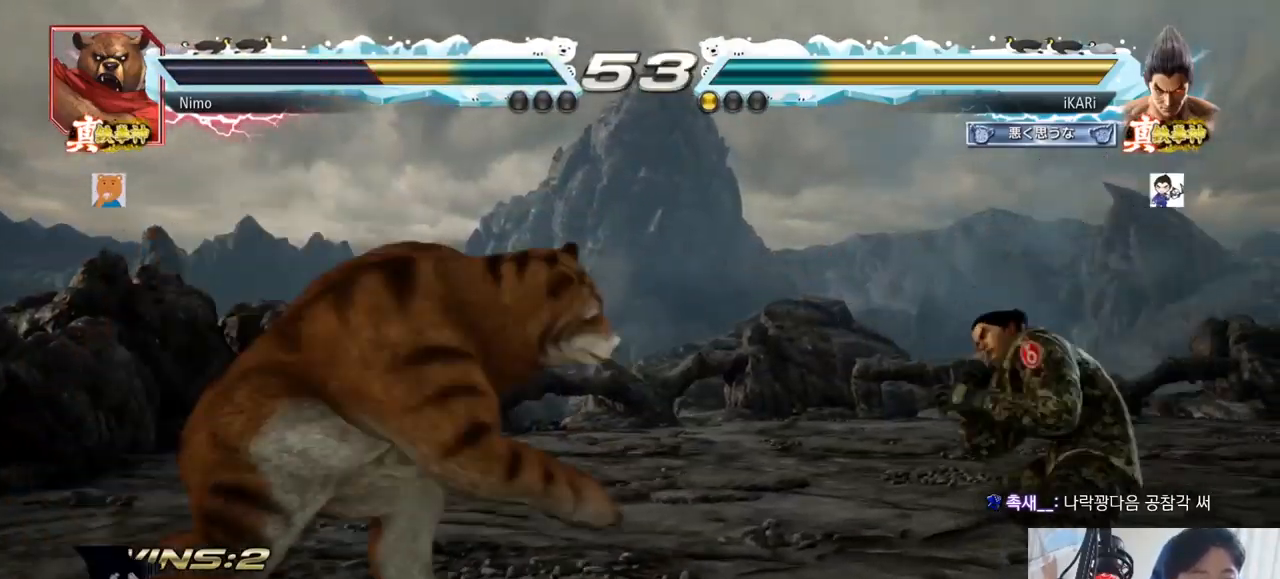
{"buttons": [], "left_stick": "center", "events": [[84, "left_stick", "right"], [134, "left_stick", "center"], [184, "left_stick", "right"], [484, "left_stick", "center"]]}
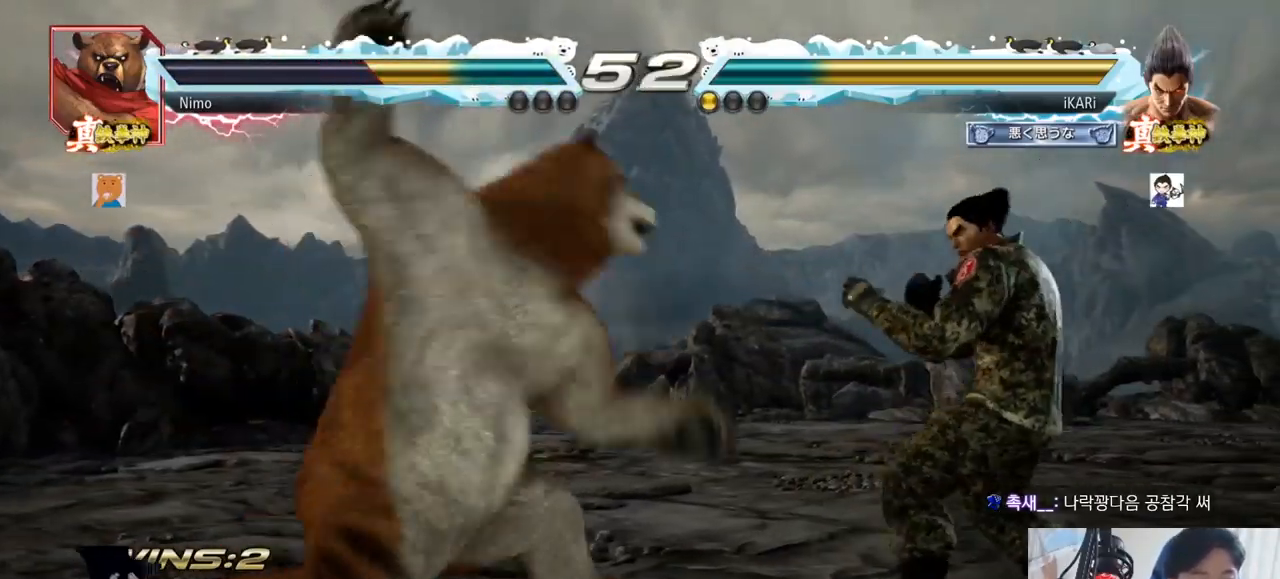
{"buttons": [], "left_stick": "center", "events": [[17, "left_stick", "right"], [50, "left_stick", "down"], [117, "left_stick", "center"], [284, "TRIANGLE", "down"], [334, "TRIANGLE", "up"]]}
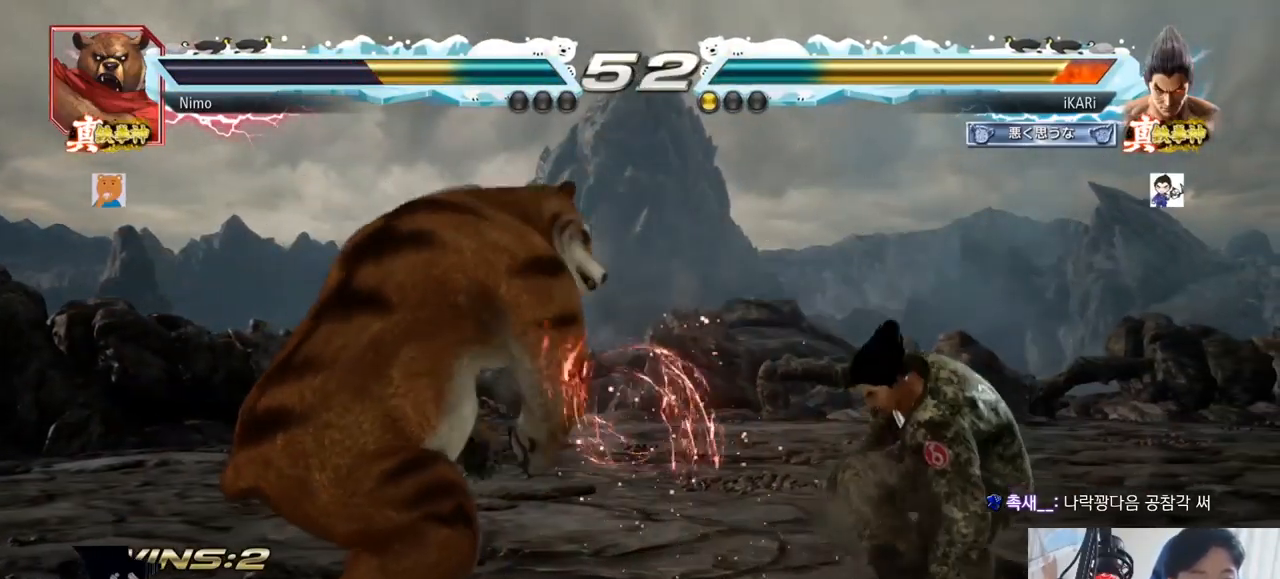
{"buttons": [], "left_stick": "center", "events": [[17, "left_stick", "up"], [67, "left_stick", "center"], [317, "left_stick", "right"], [384, "left_stick", "center"], [434, "left_stick", "right"], [484, "left_stick", "center"]]}
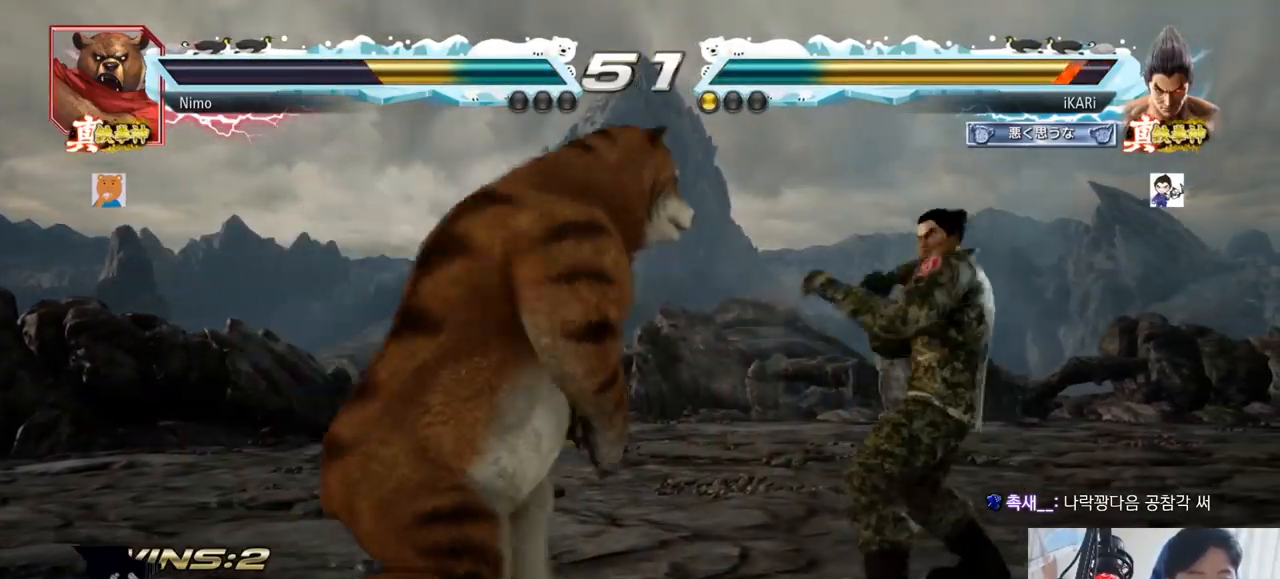
{"buttons": [], "left_stick": "right", "events": [[83, "left_stick", "right"], [417, "left_stick", "center"], [500, "left_stick", "right"]]}
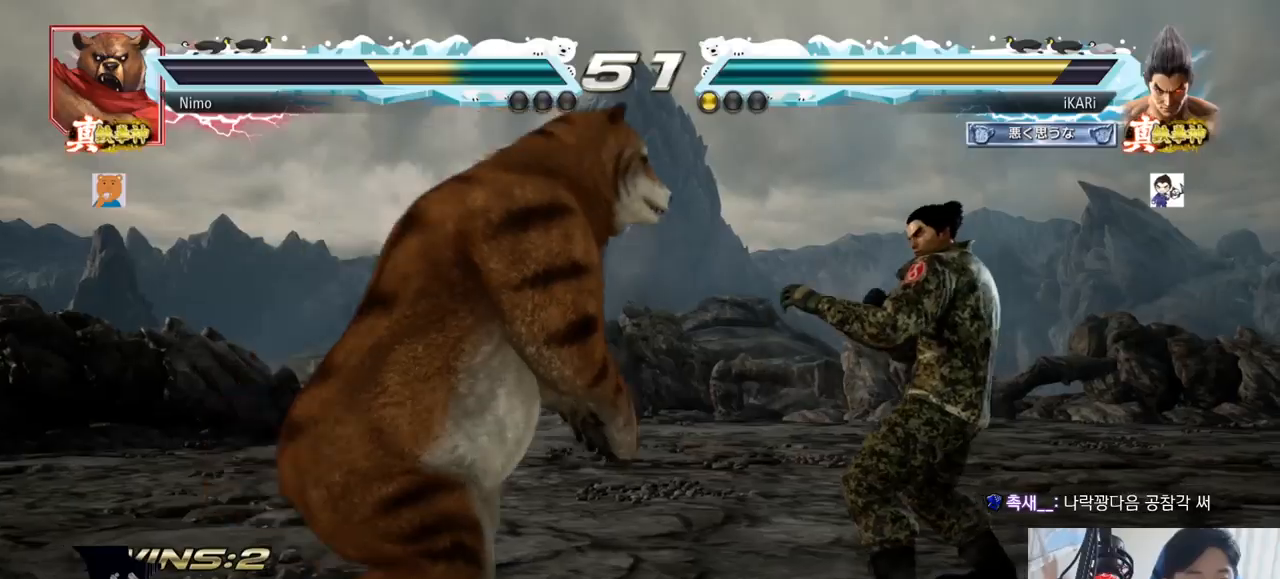
{"buttons": [], "left_stick": "right", "events": [[67, "left_stick", "center"], [117, "left_stick", "right"]]}
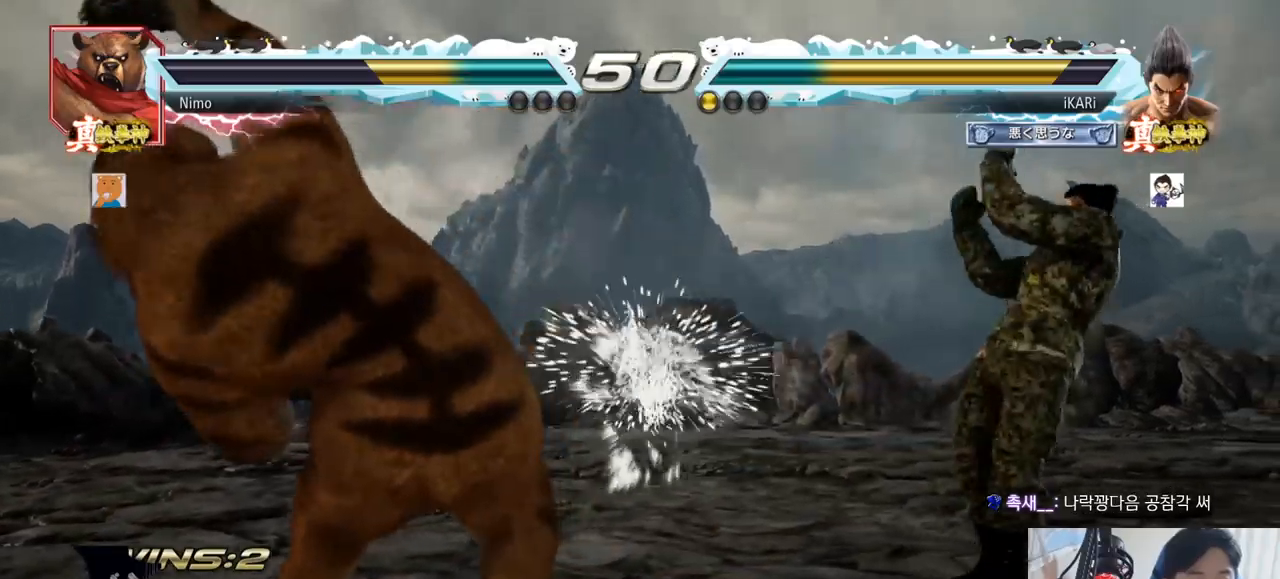
{"buttons": [], "left_stick": "center", "events": [[67, "left_stick", "center"], [267, "left_stick", "left"], [317, "TRIANGLE", "down"], [367, "TRIANGLE", "up"], [417, "left_stick", "center"], [434, "TRIANGLE", "down"], [500, "TRIANGLE", "up"]]}
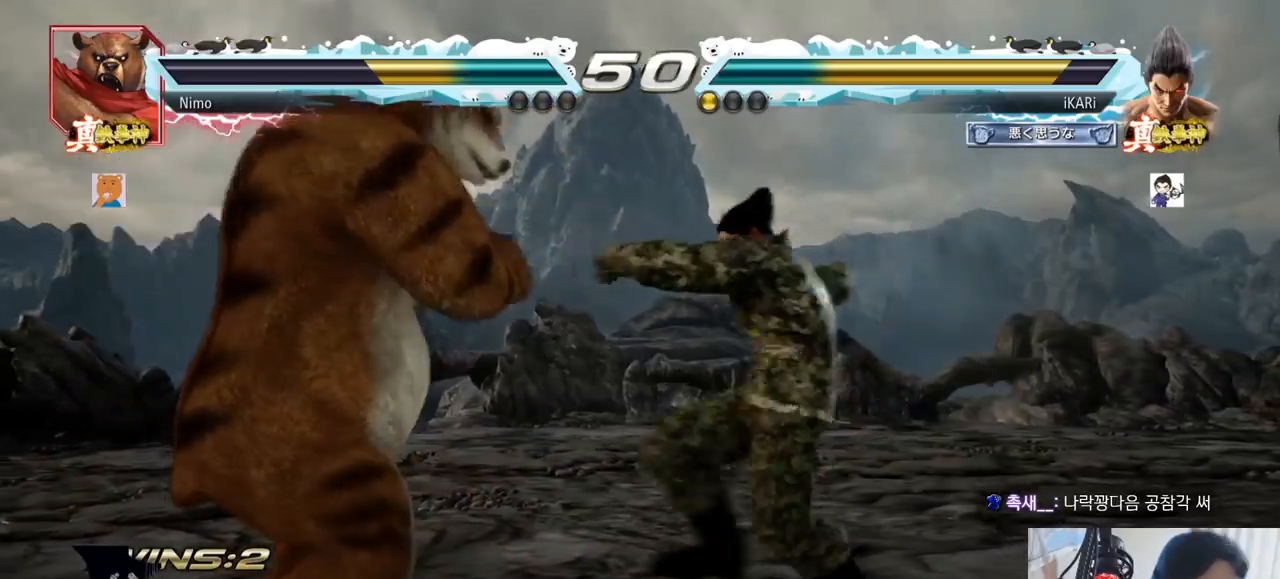
{"buttons": [], "left_stick": "center", "events": []}
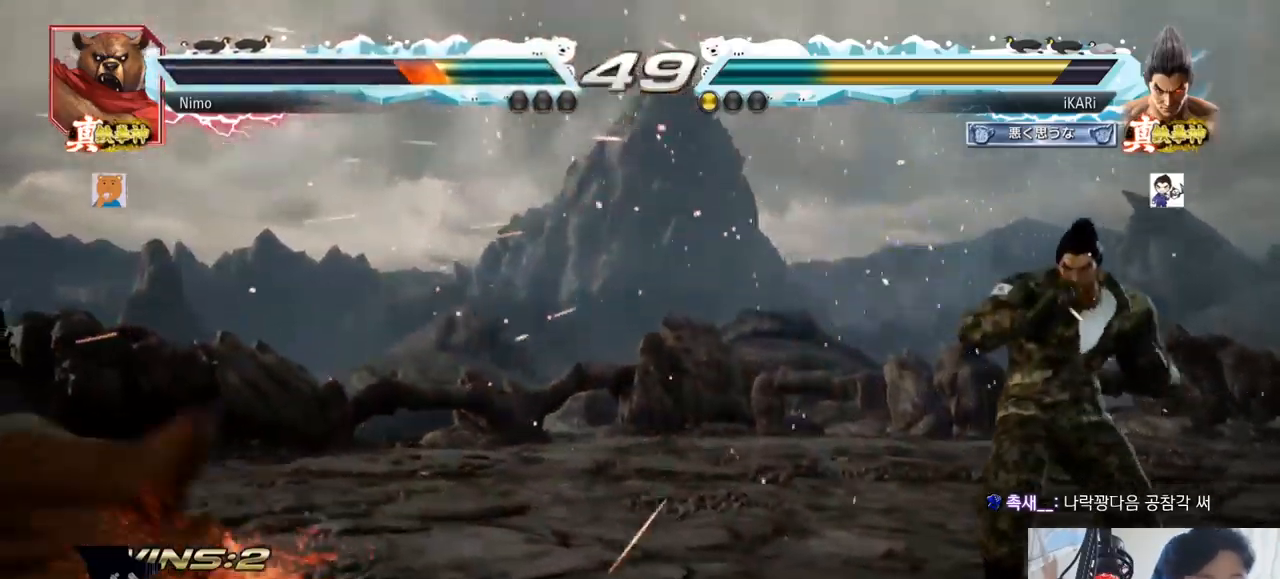
{"buttons": [], "left_stick": "center", "events": [[183, "left_stick", "left"], [233, "left_stick", "center"], [300, "left_stick", "left"], [467, "left_stick", "center"]]}
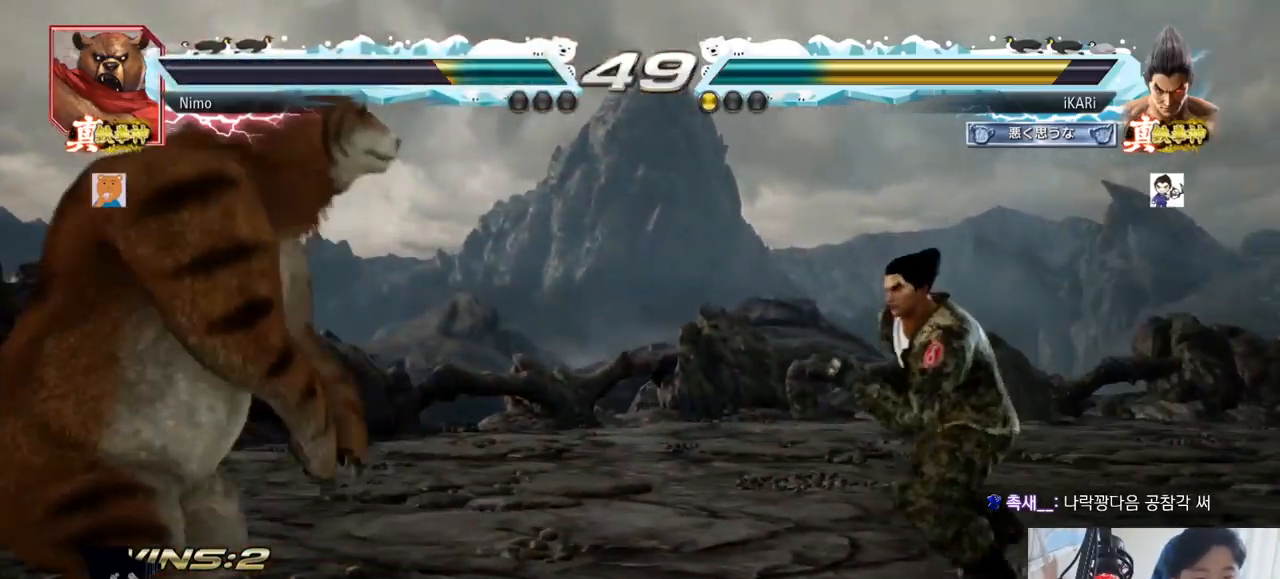
{"buttons": [], "left_stick": "down", "events": [[17, "left_stick", "right"], [67, "left_stick", "center"], [117, "left_stick", "right"], [251, "left_stick", "center"], [501, "left_stick", "down"]]}
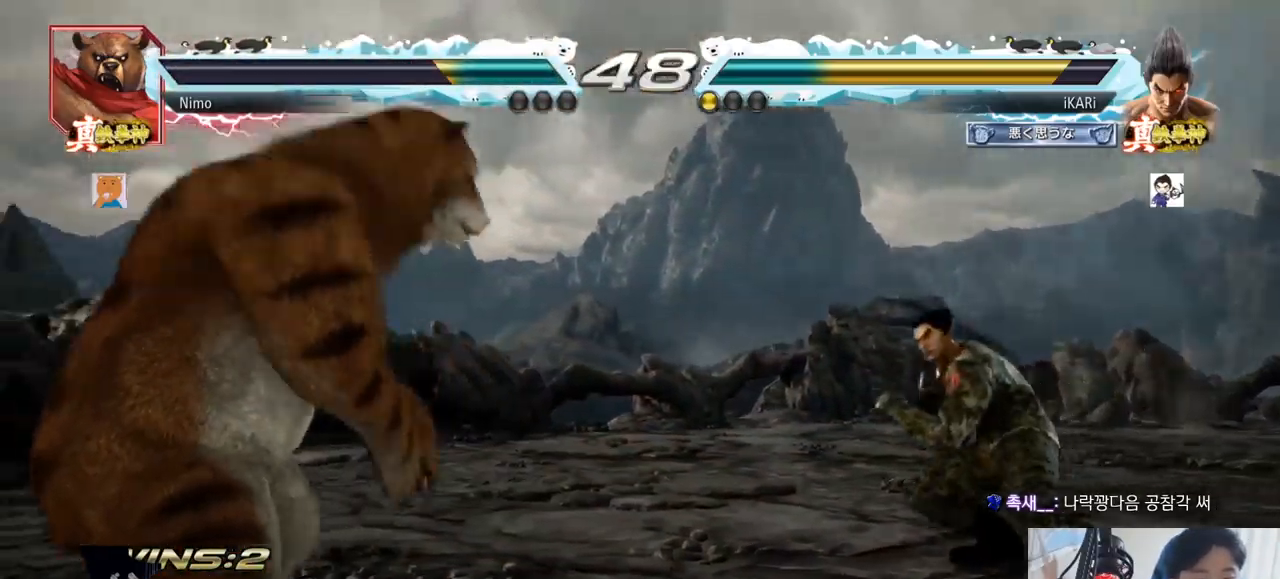
{"buttons": [], "left_stick": "right", "events": [[33, "left_stick", "center"], [100, "left_stick", "right"], [317, "left_stick", "up"], [367, "left_stick", "center"], [467, "left_stick", "right"]]}